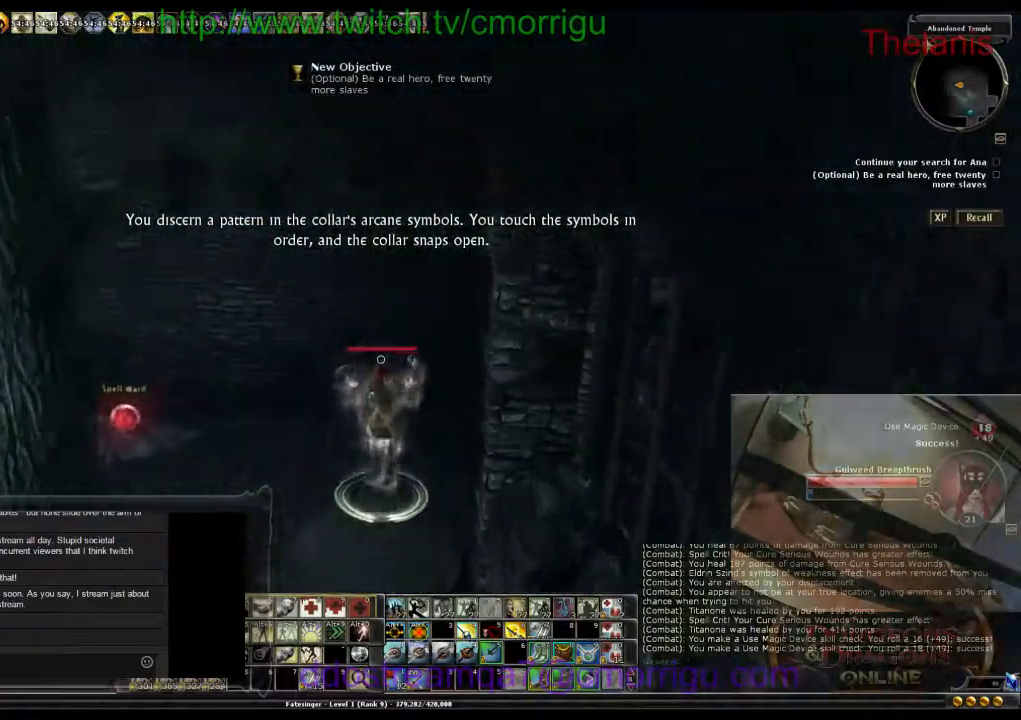
Gameplay with keyboard; each line is a JSON object with the keys held at the frame after it. "events" lists presses ("down") and releases ("up") of ".", "/", "0", "1", "2", "3", "4", "5", "6", "7", "8", "9", "a", "b", "backslash", "backspace", "c", "caps_lock", "comma", "ctrl_l", "ctrl_r", "d", "e", "equals", "escape", "f", "f1", "f10", "f11", "f12", "f2", "f3", "f4", "f5", "f6", "f7", "f8", "f9", "g", "h", "i", "j", "k", "l", "lbracket", "m", "minus", "n", "o", "p", "q", "quote", "r", "rbracket", "return", "s", "semicolon", "shift_l", "shift_r", "space", "t", "tab", "tilde", "u", "v", "w", "x", "y" and "z" between this image and that frame as [ms after this image, input, new state], when the widget could be followed in between. No other keys are recorded. Mouse input is not recorded.
{"keys": [], "events": [[267, "w", "up"]]}
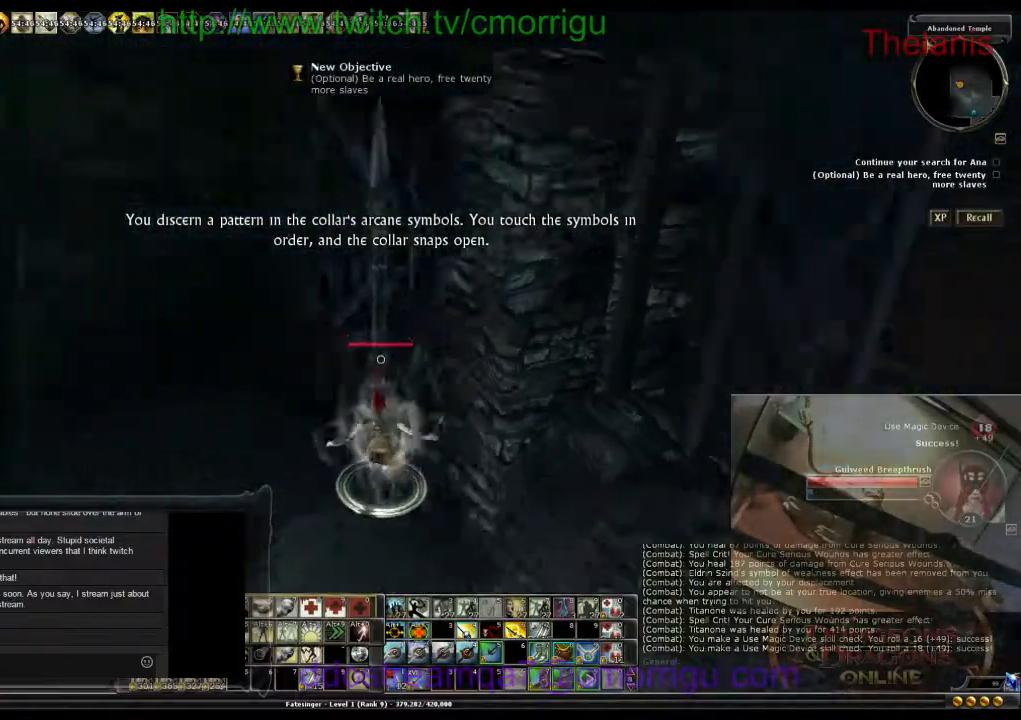
{"keys": [], "events": []}
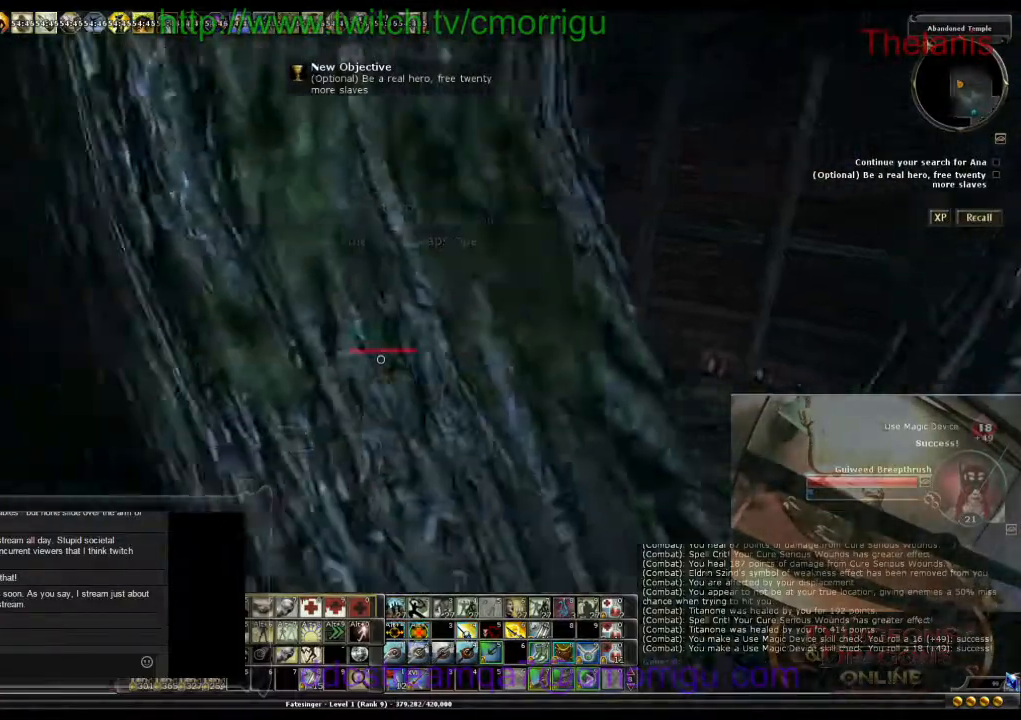
{"keys": [], "events": []}
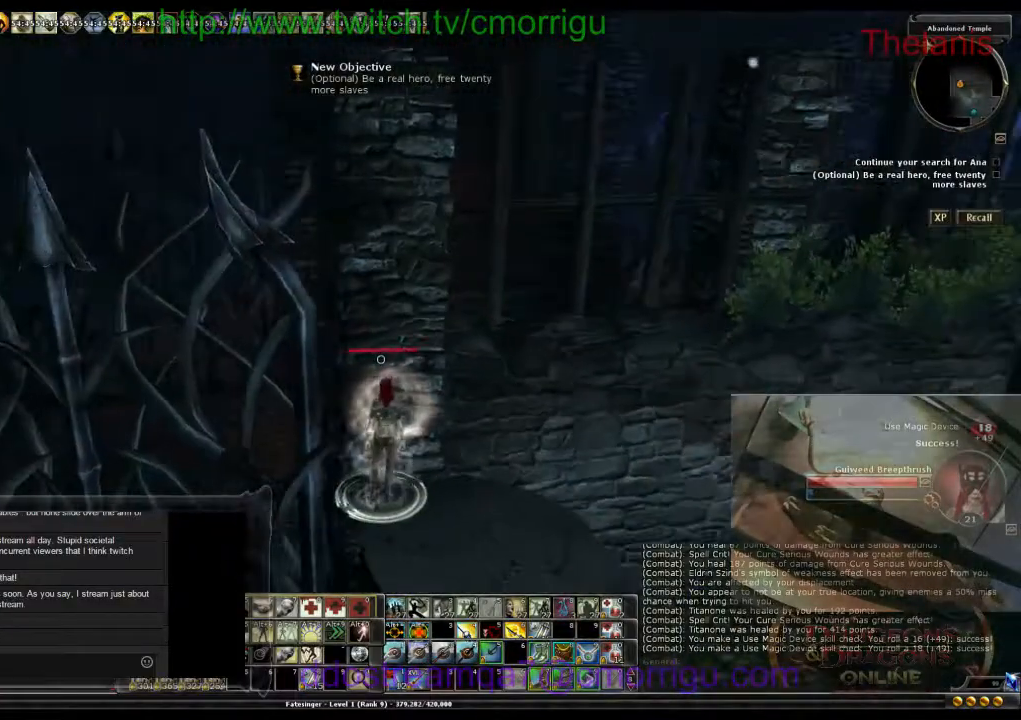
{"keys": [], "events": []}
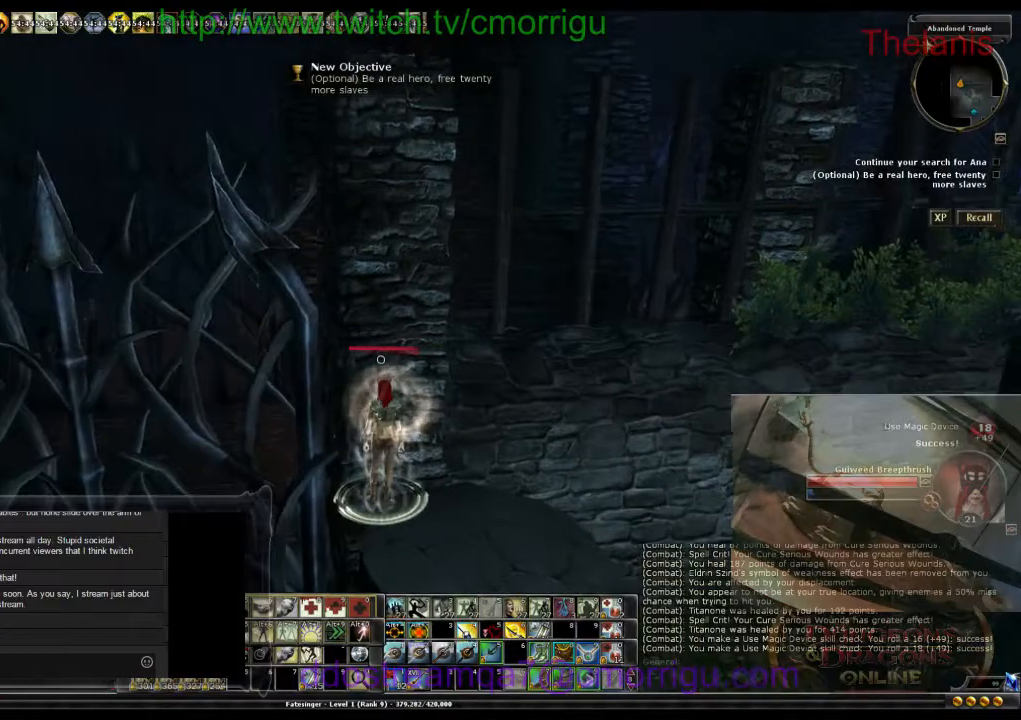
{"keys": [], "events": []}
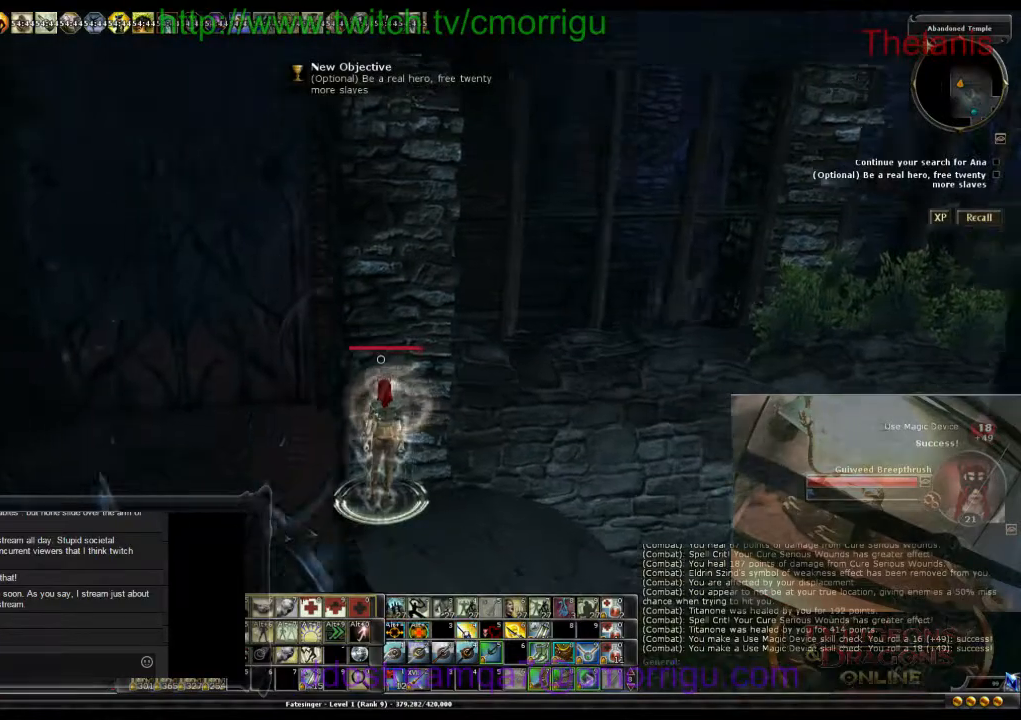
{"keys": ["a", "w"], "events": [[100, "a", "down"], [233, "w", "down"]]}
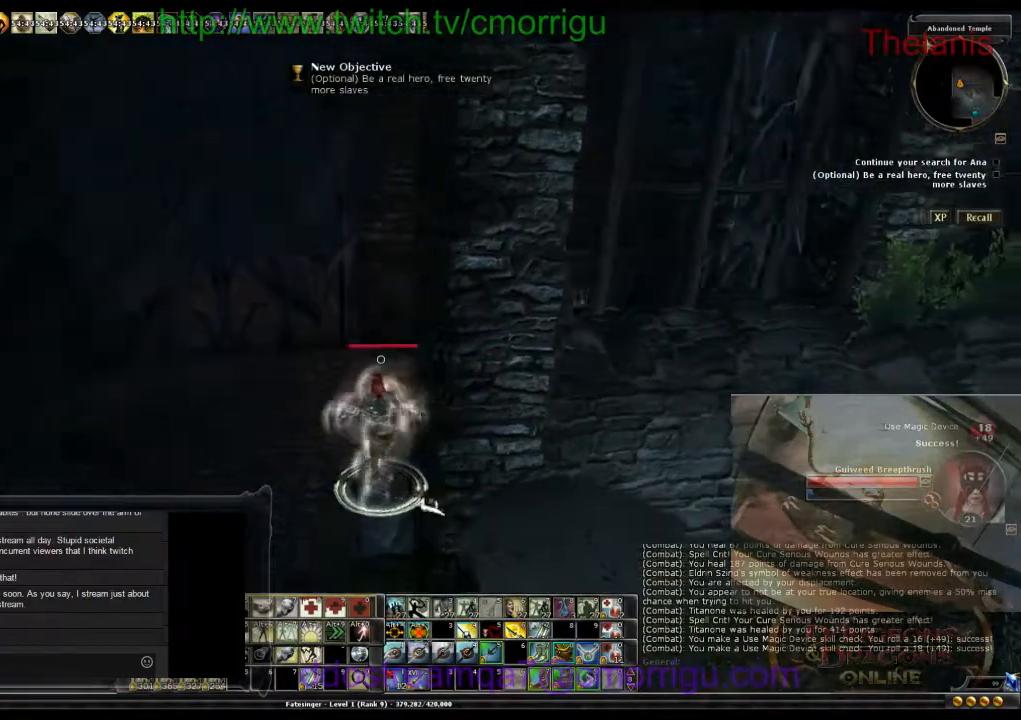
{"keys": ["a", "w"], "events": []}
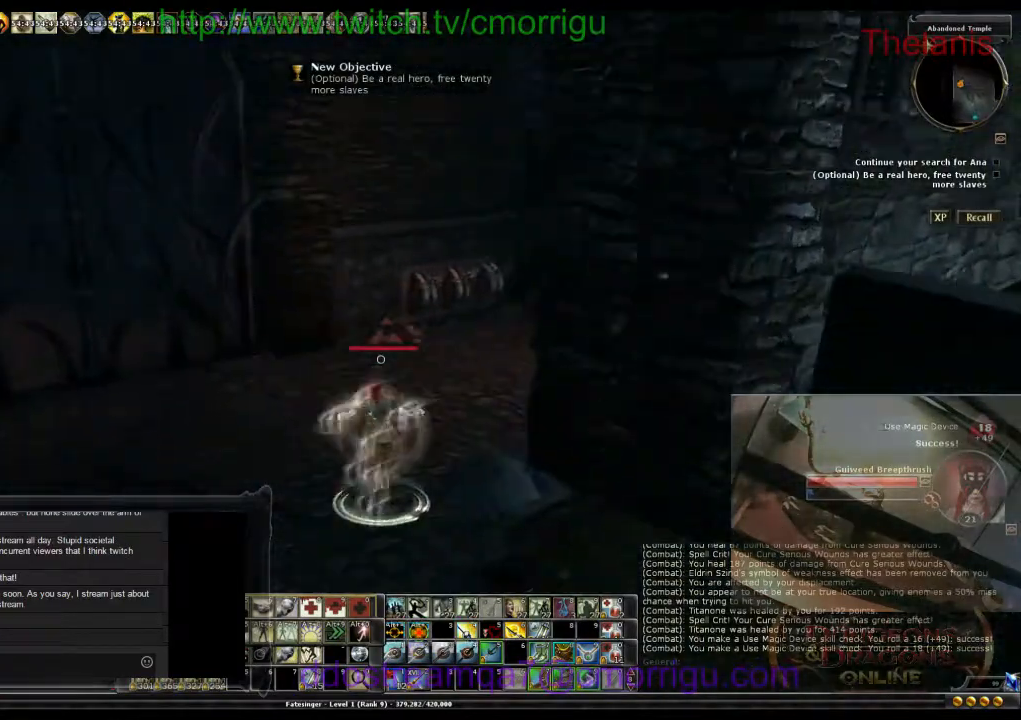
{"keys": [], "events": [[100, "a", "up"], [200, "w", "up"]]}
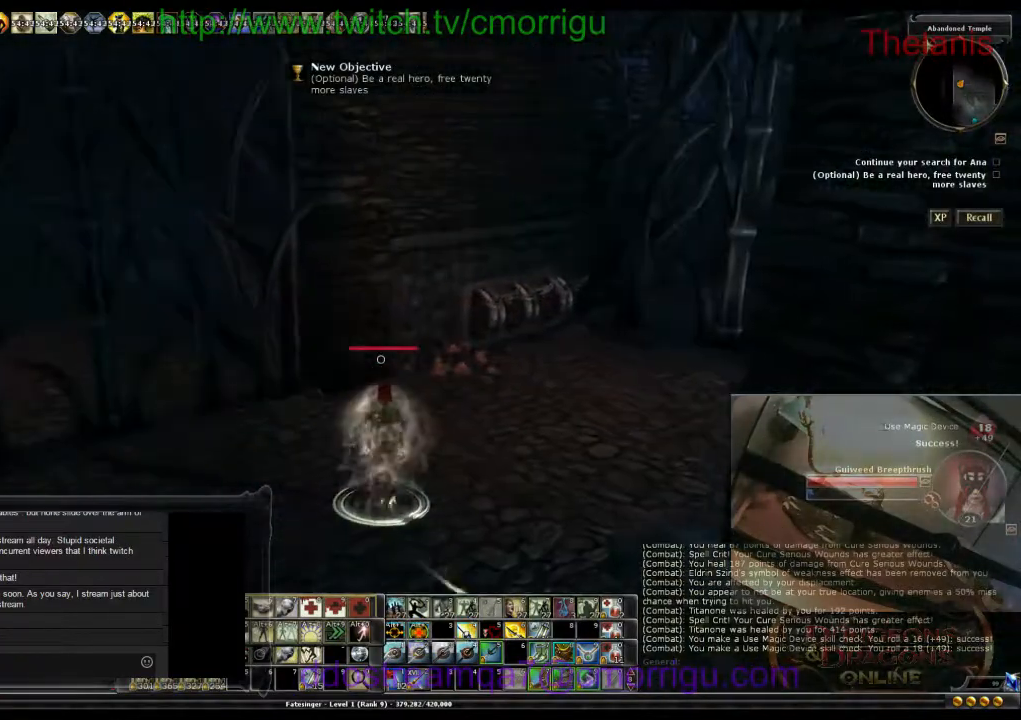
{"keys": [], "events": [[300, "w", "down"], [467, "w", "up"]]}
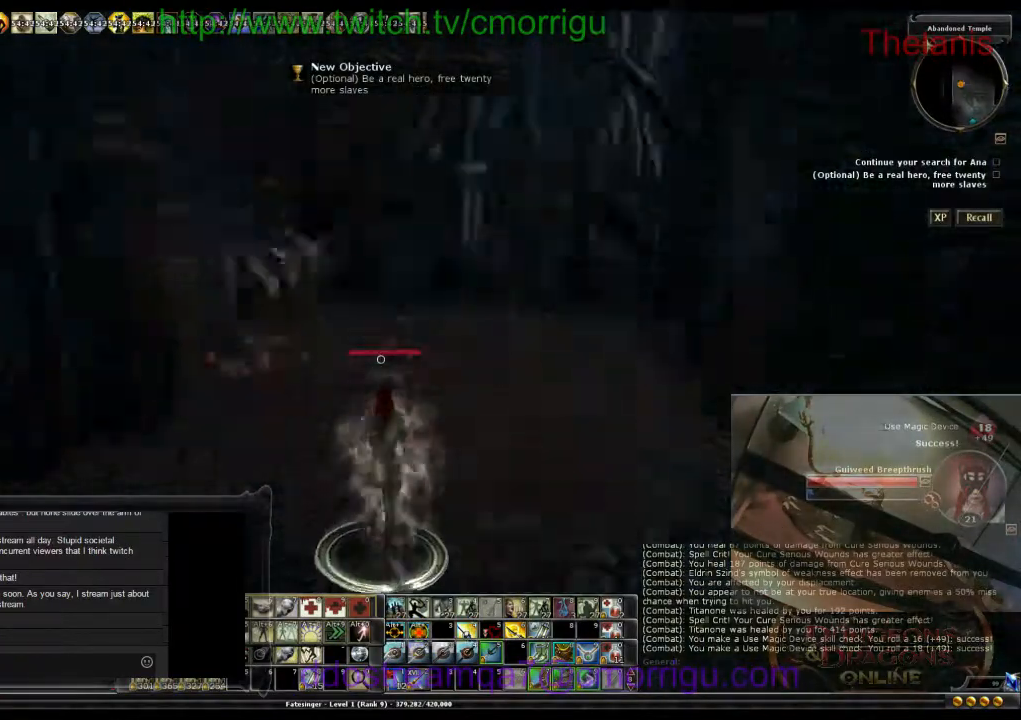
{"keys": [], "events": []}
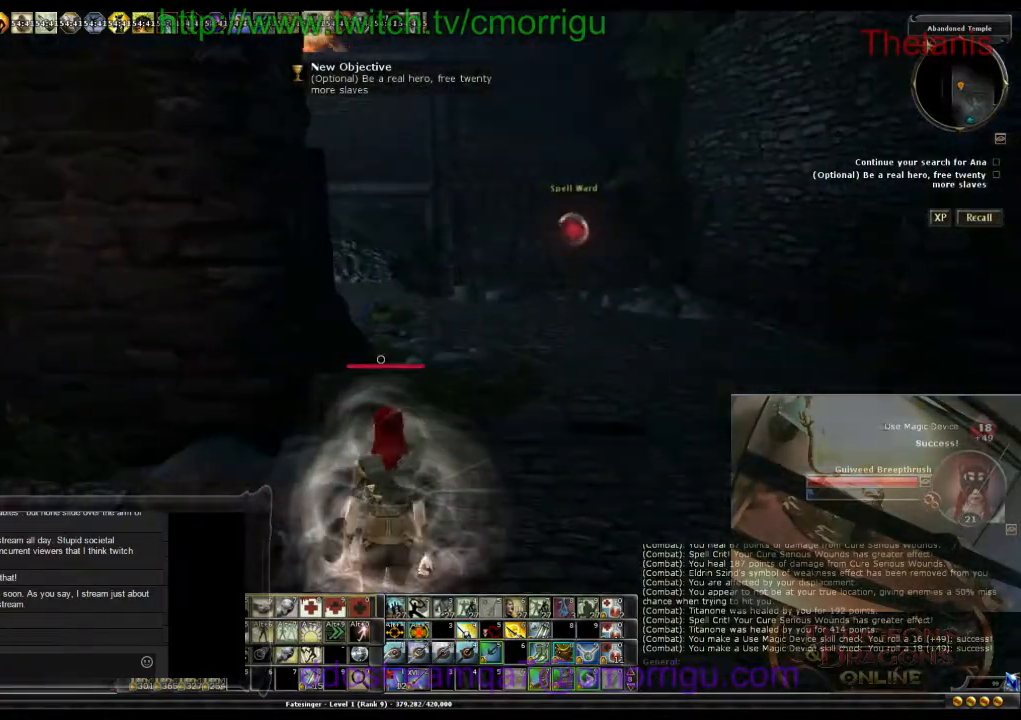
{"keys": [], "events": []}
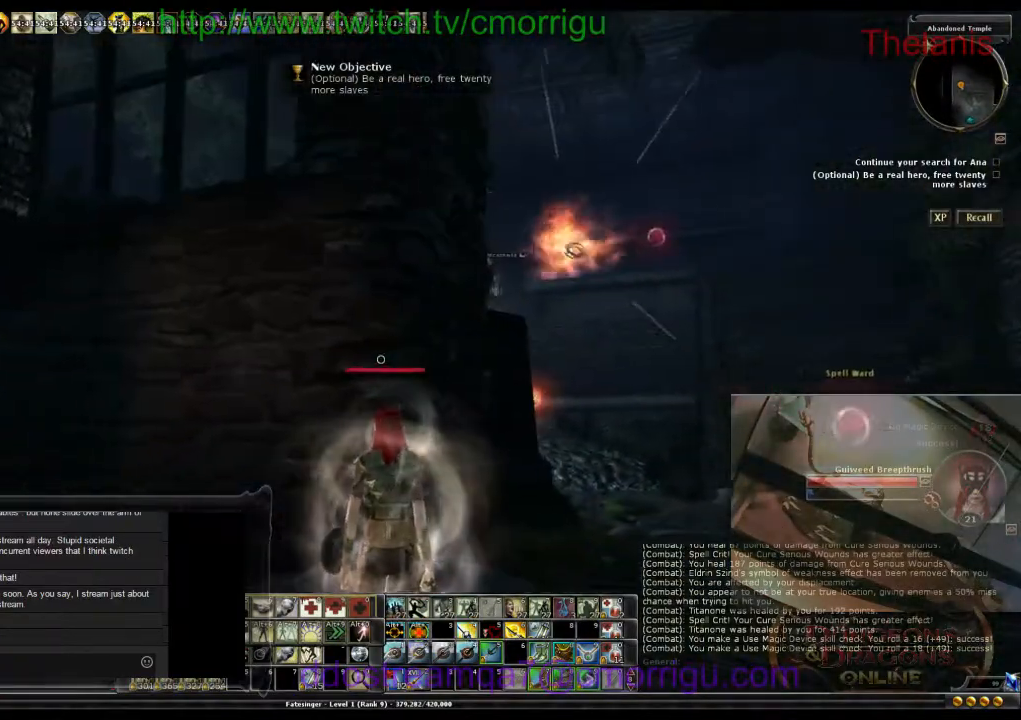
{"keys": ["d"], "events": [[433, "d", "down"]]}
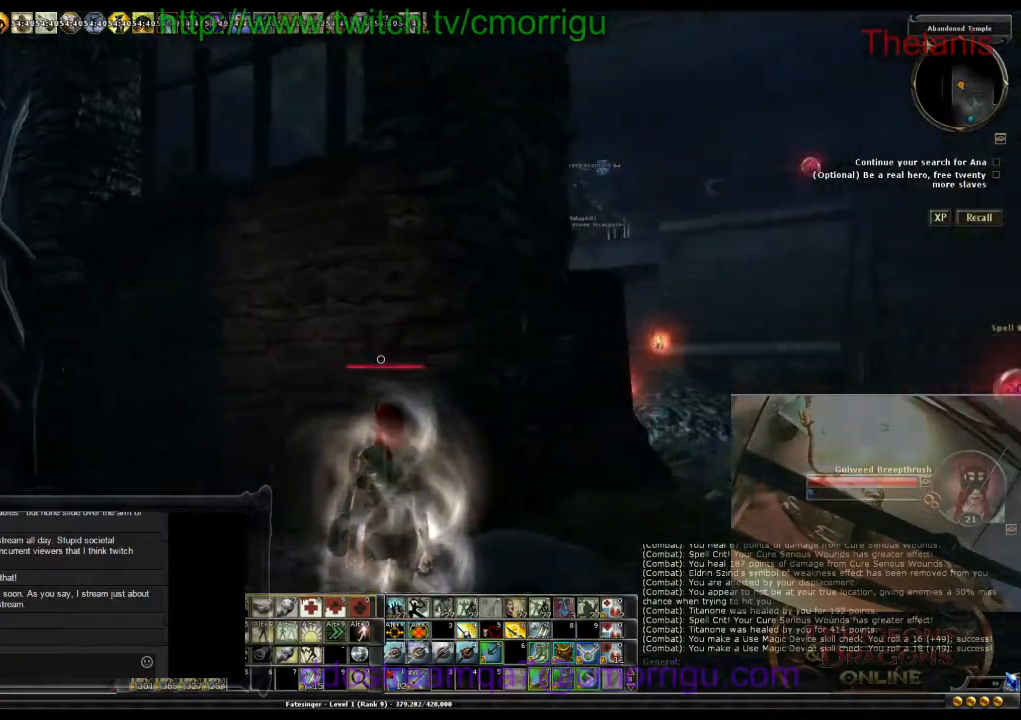
{"keys": [], "events": [[100, "d", "up"]]}
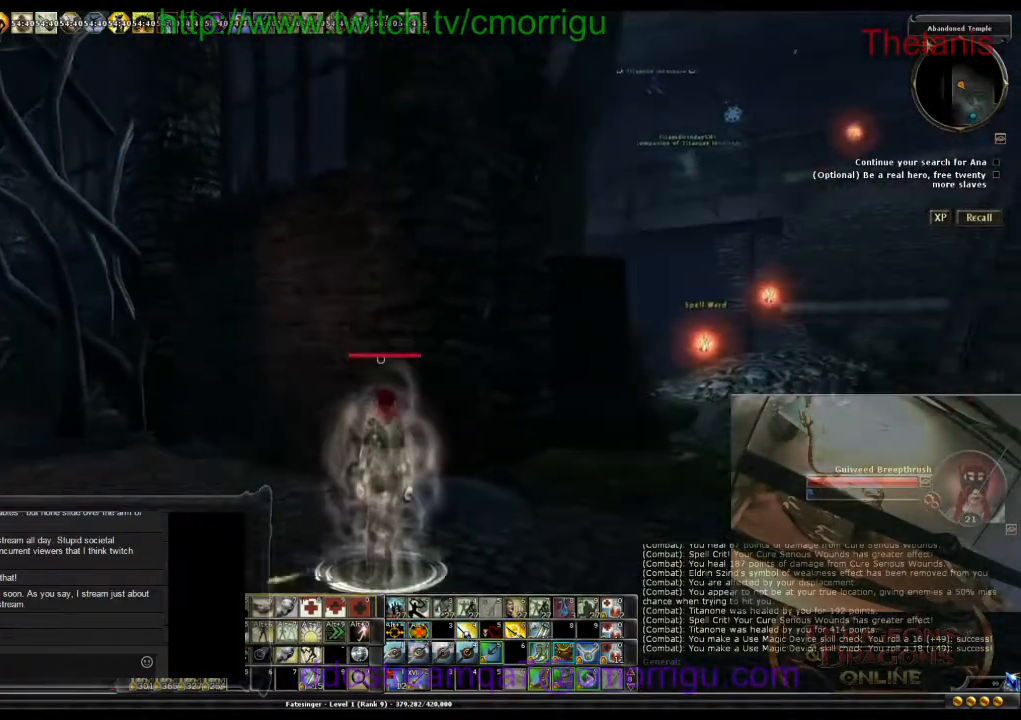
{"keys": [], "events": []}
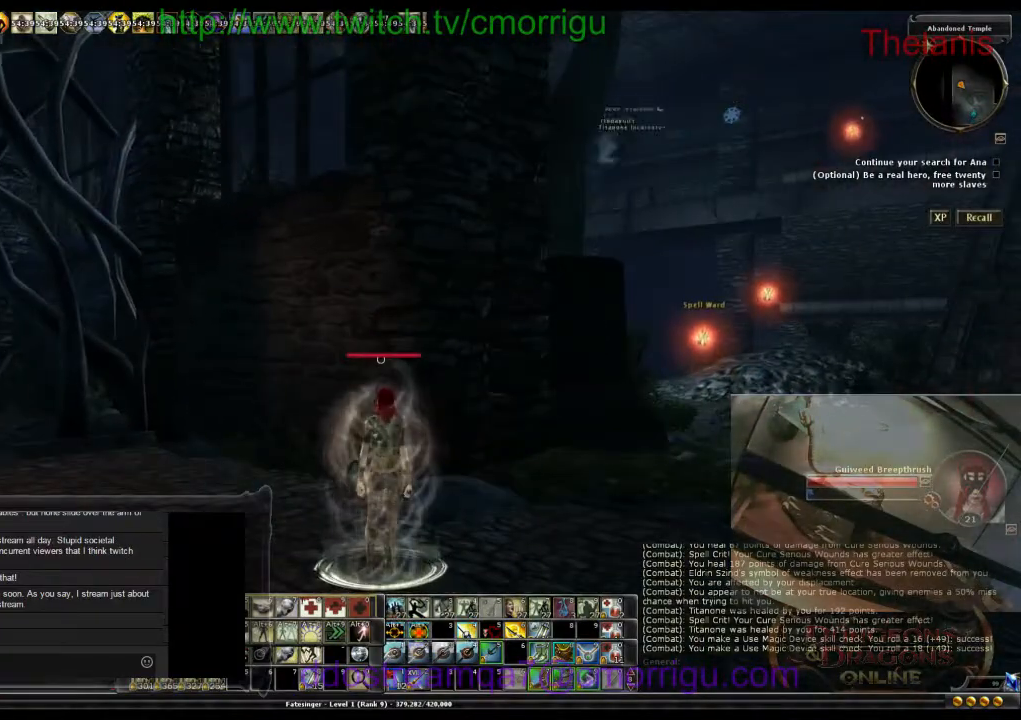
{"keys": [], "events": []}
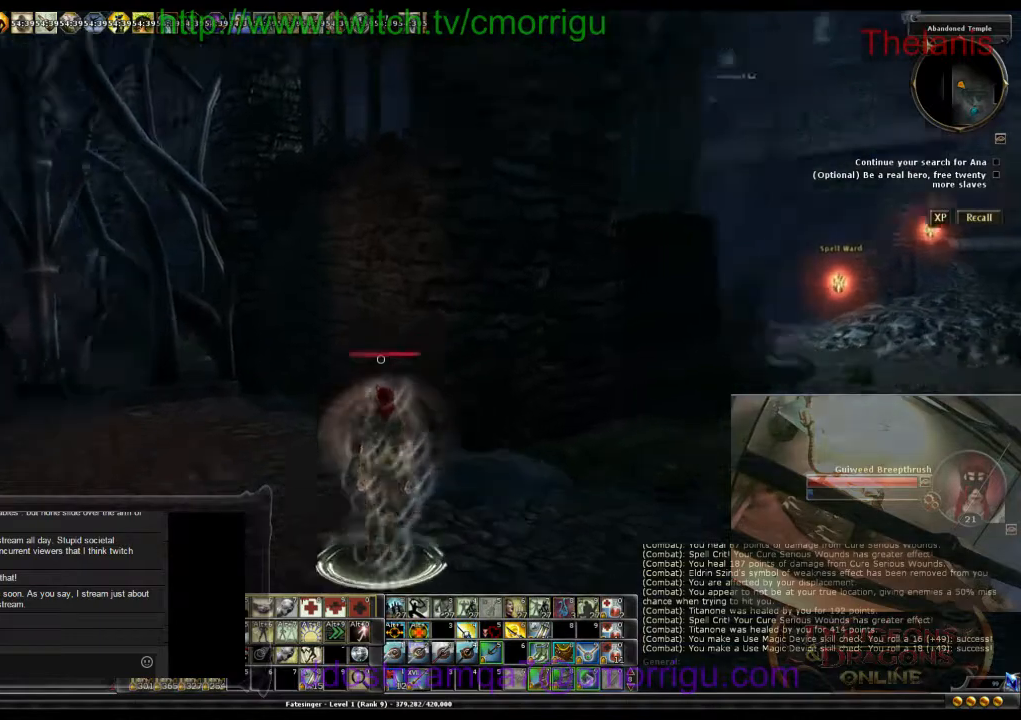
{"keys": [], "events": []}
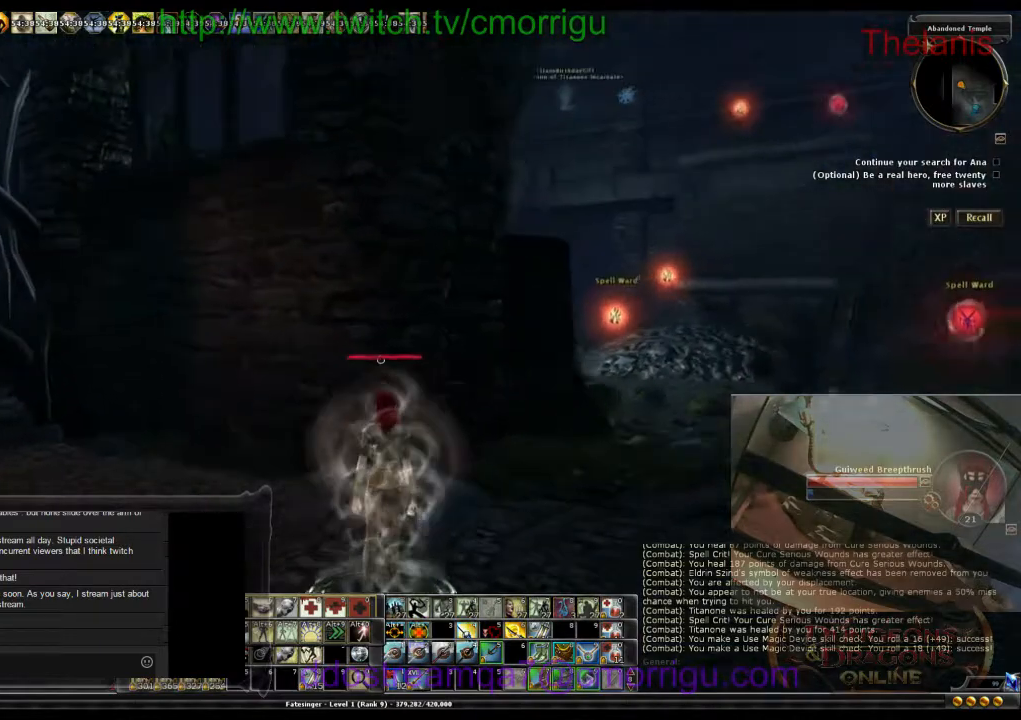
{"keys": [], "events": []}
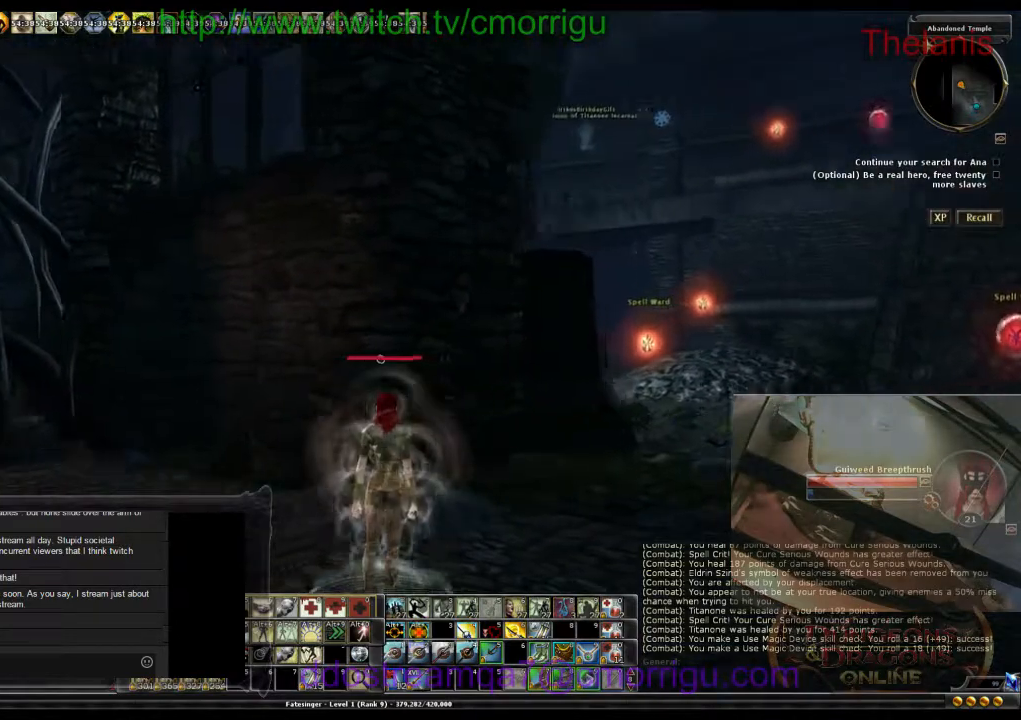
{"keys": [], "events": [[100, "d", "down"], [400, "d", "up"]]}
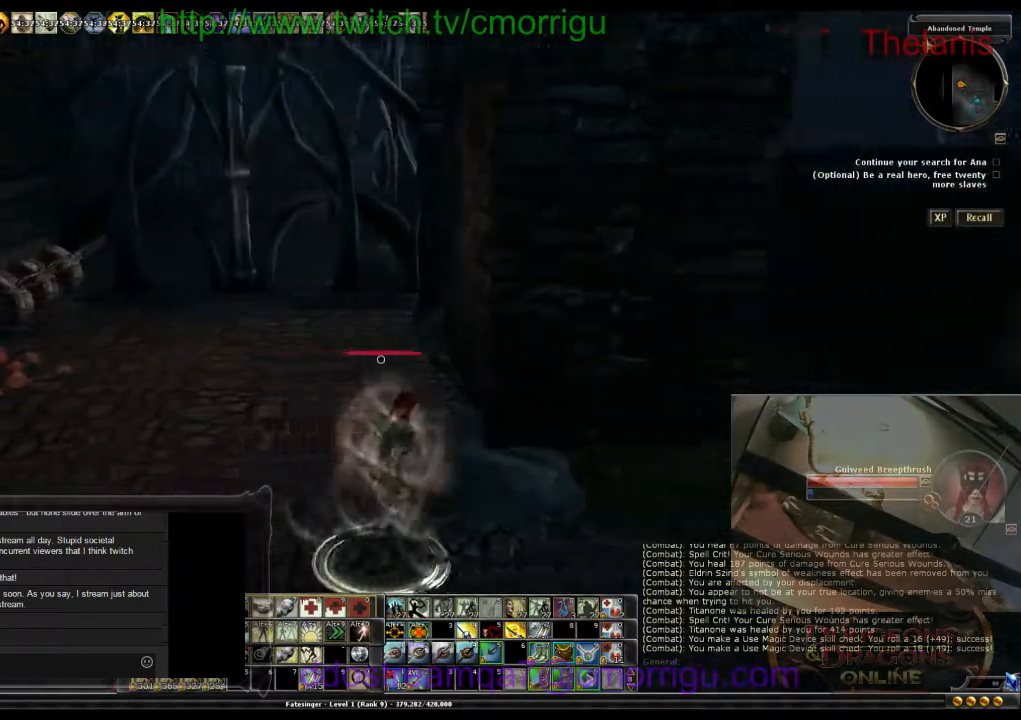
{"keys": [], "events": []}
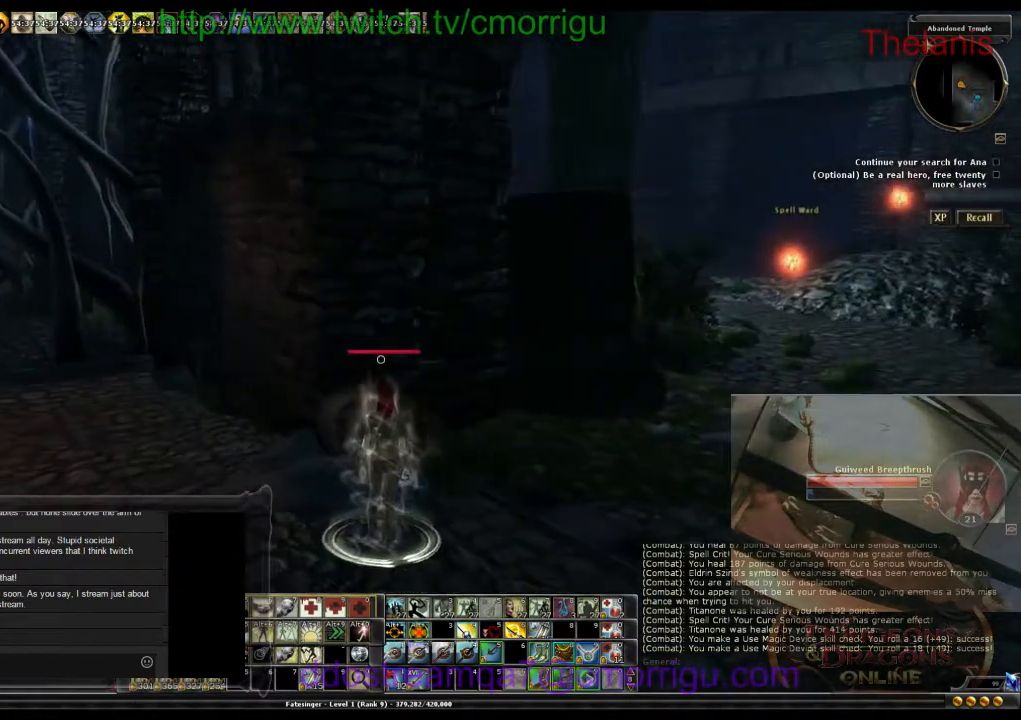
{"keys": [], "events": []}
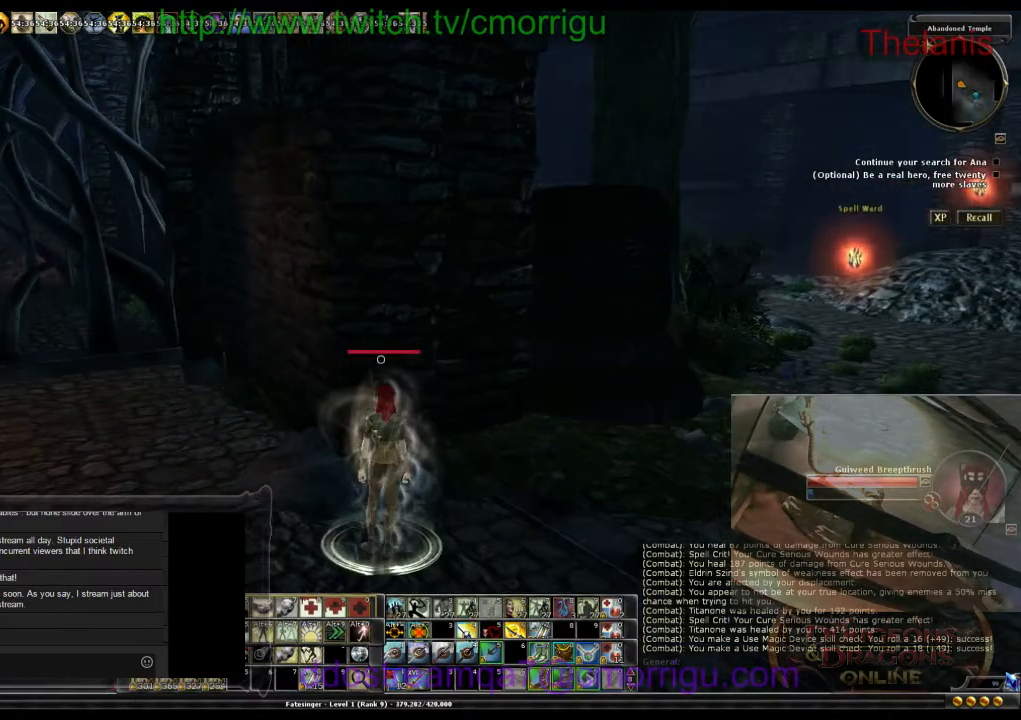
{"keys": [], "events": []}
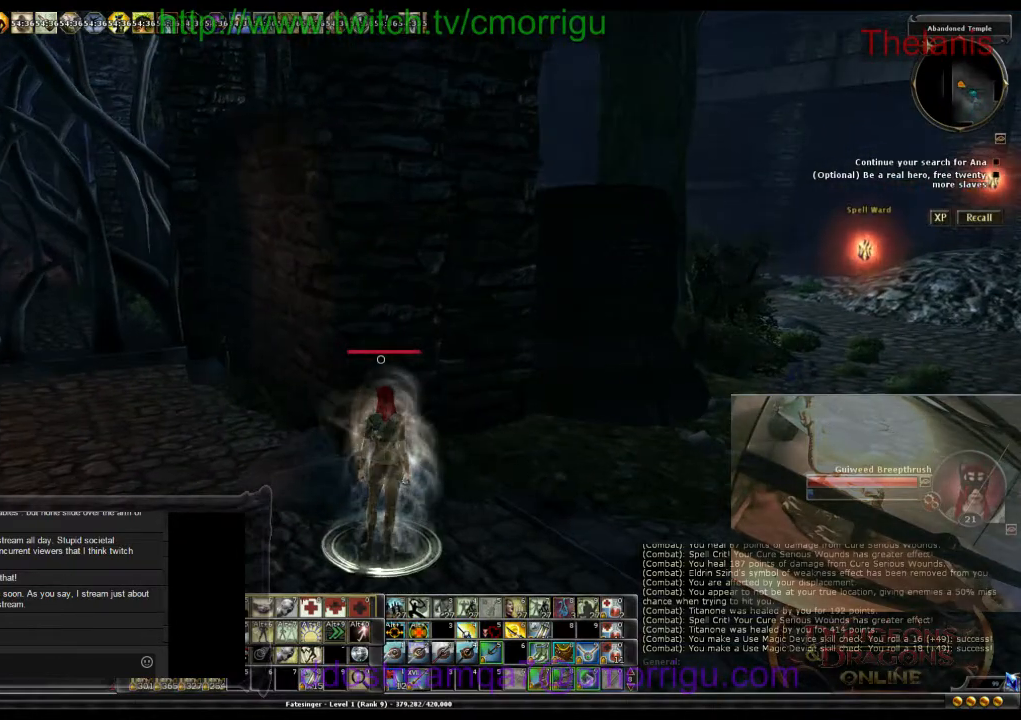
{"keys": [], "events": []}
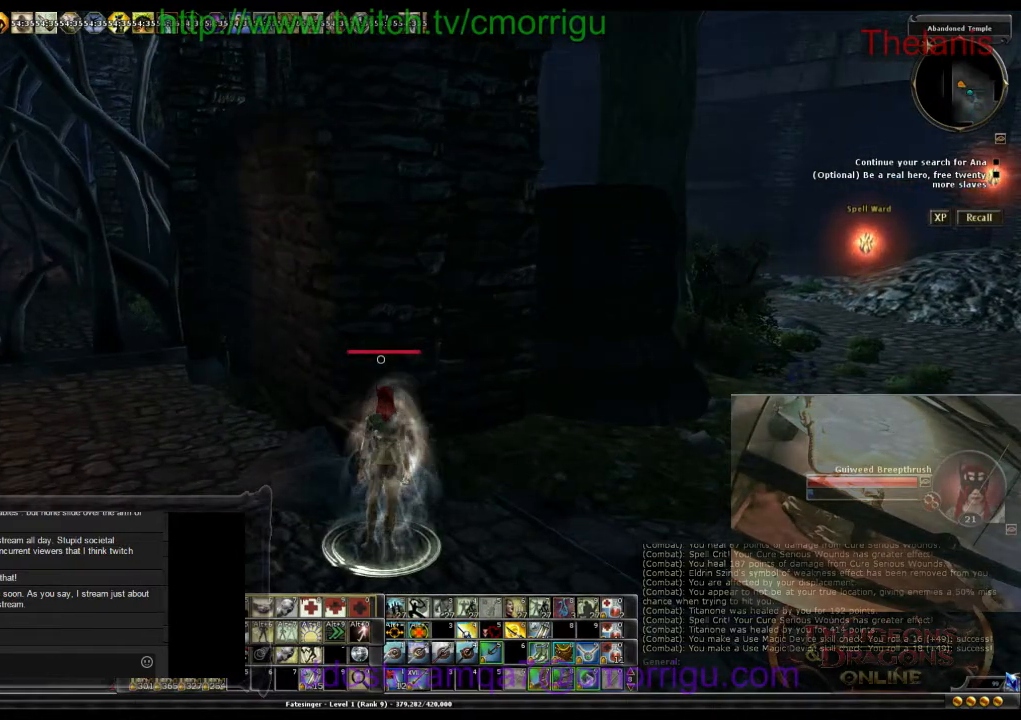
{"keys": [], "events": []}
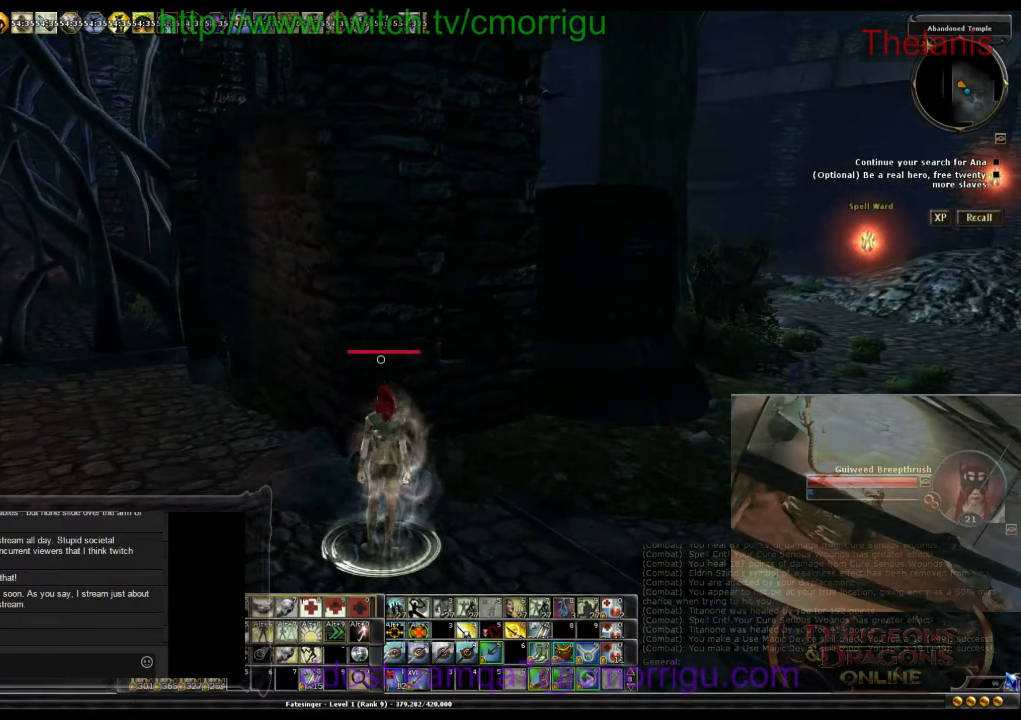
{"keys": [], "events": []}
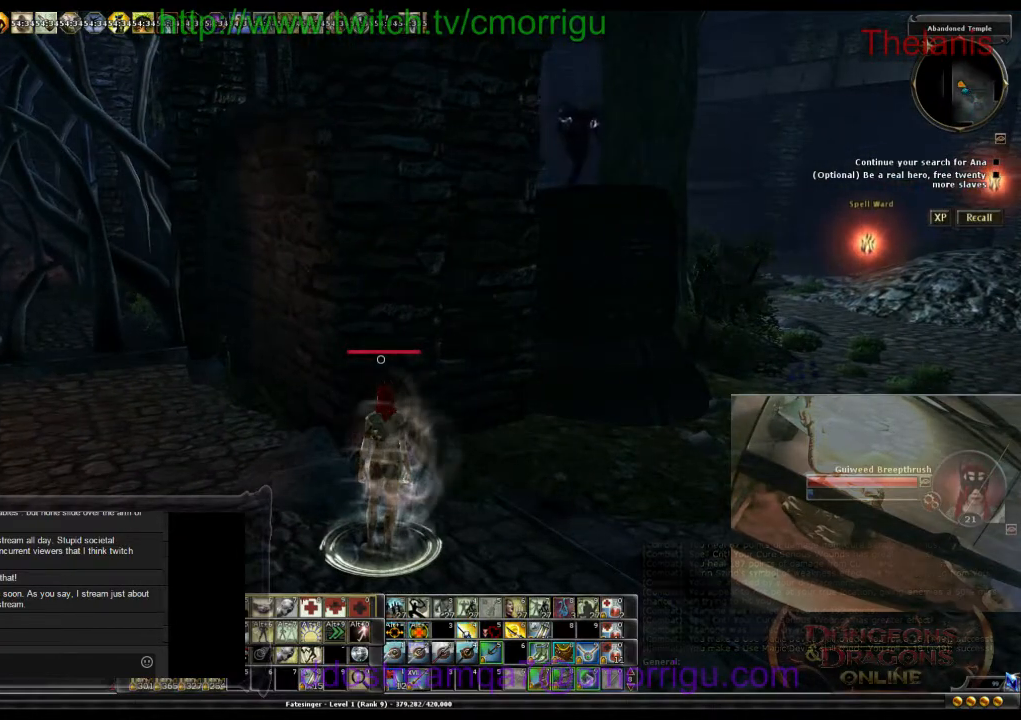
{"keys": ["w"], "events": [[433, "w", "down"]]}
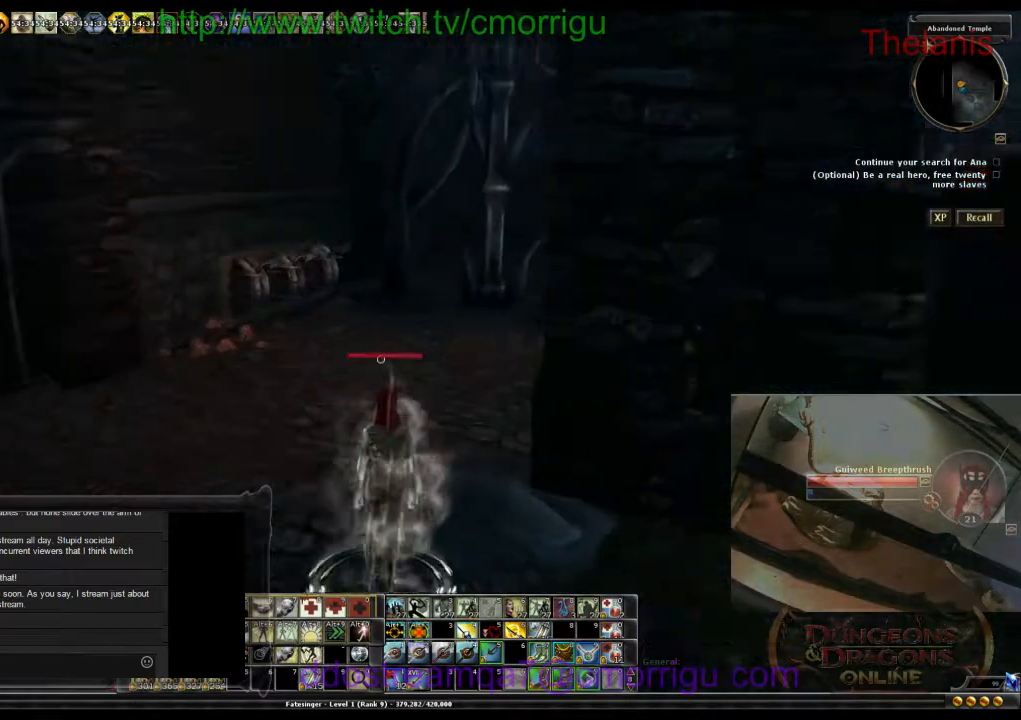
{"keys": ["w"], "events": []}
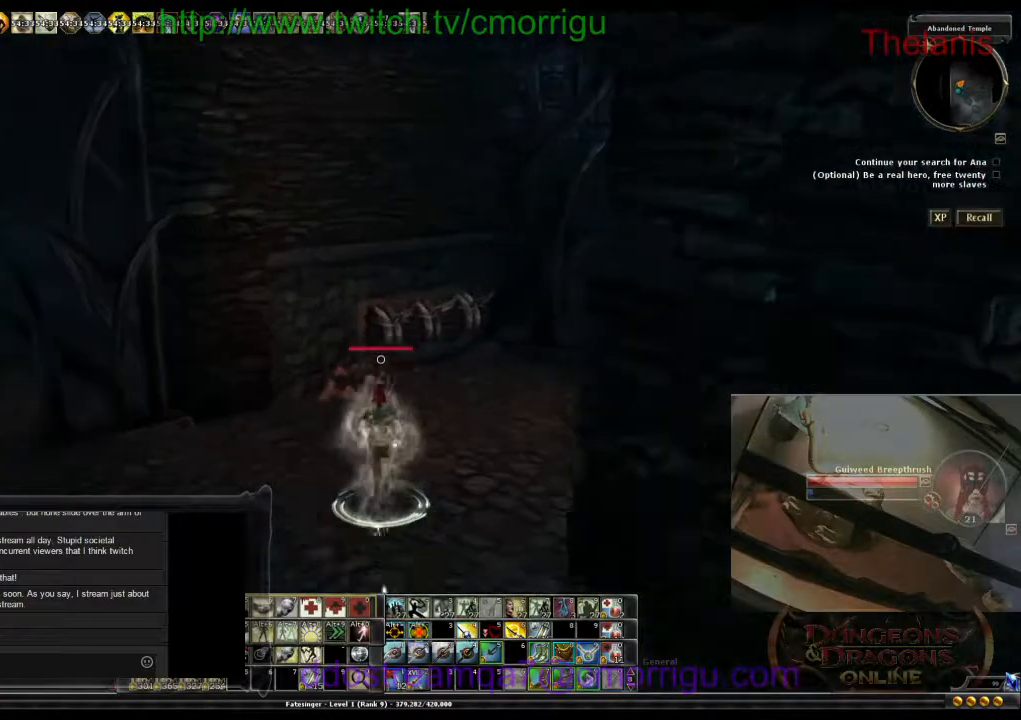
{"keys": [], "events": [[133, "w", "up"]]}
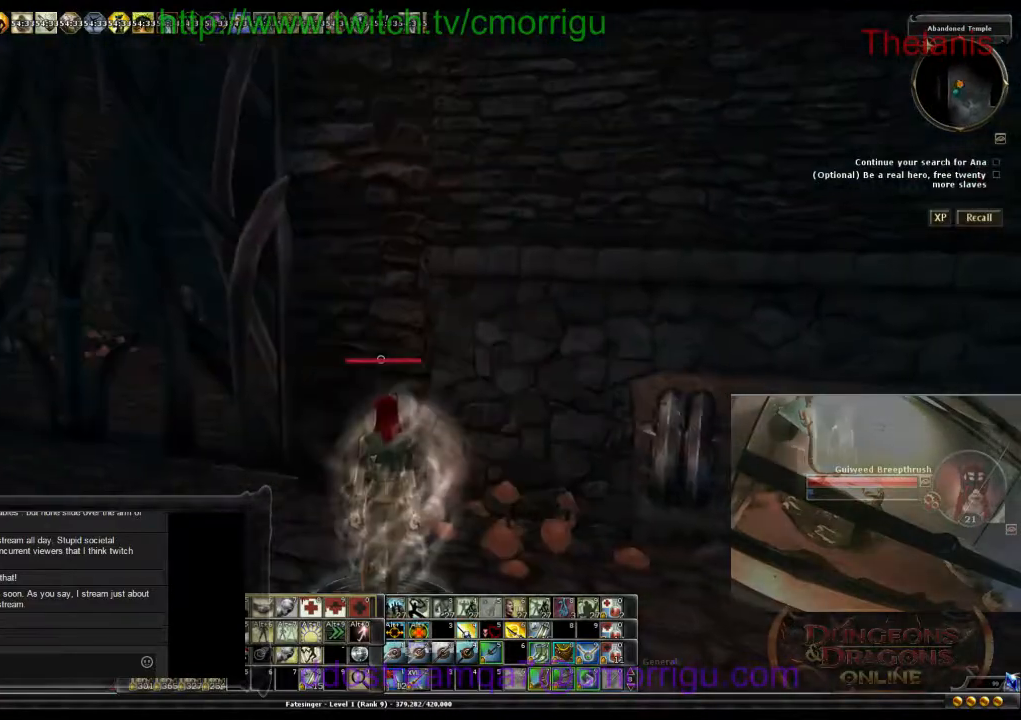
{"keys": [], "events": []}
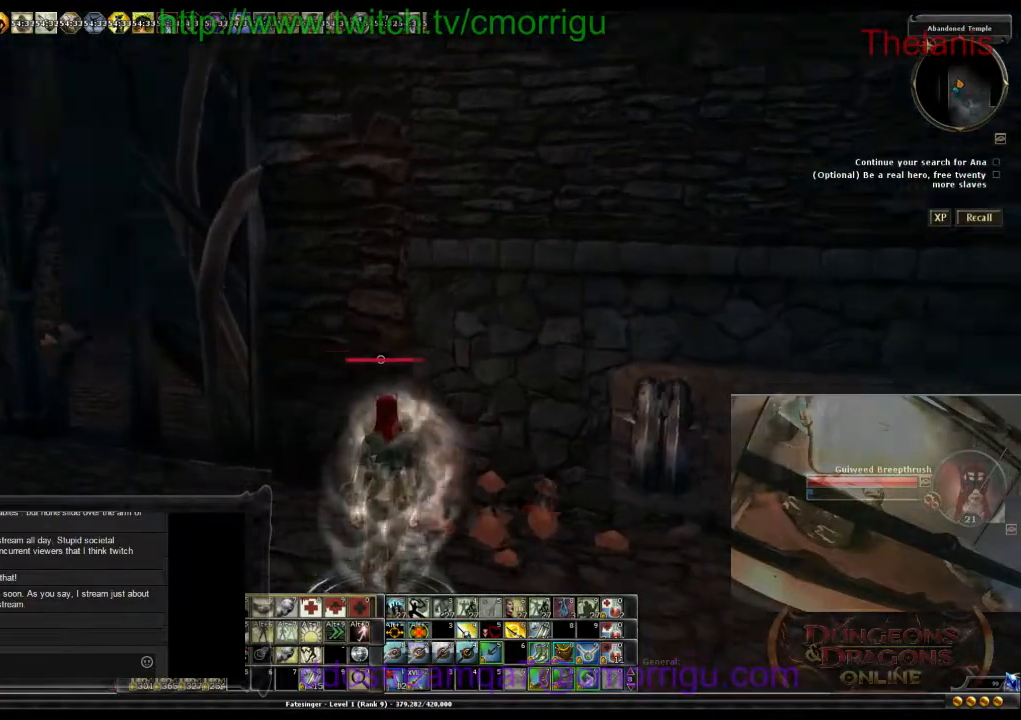
{"keys": [], "events": []}
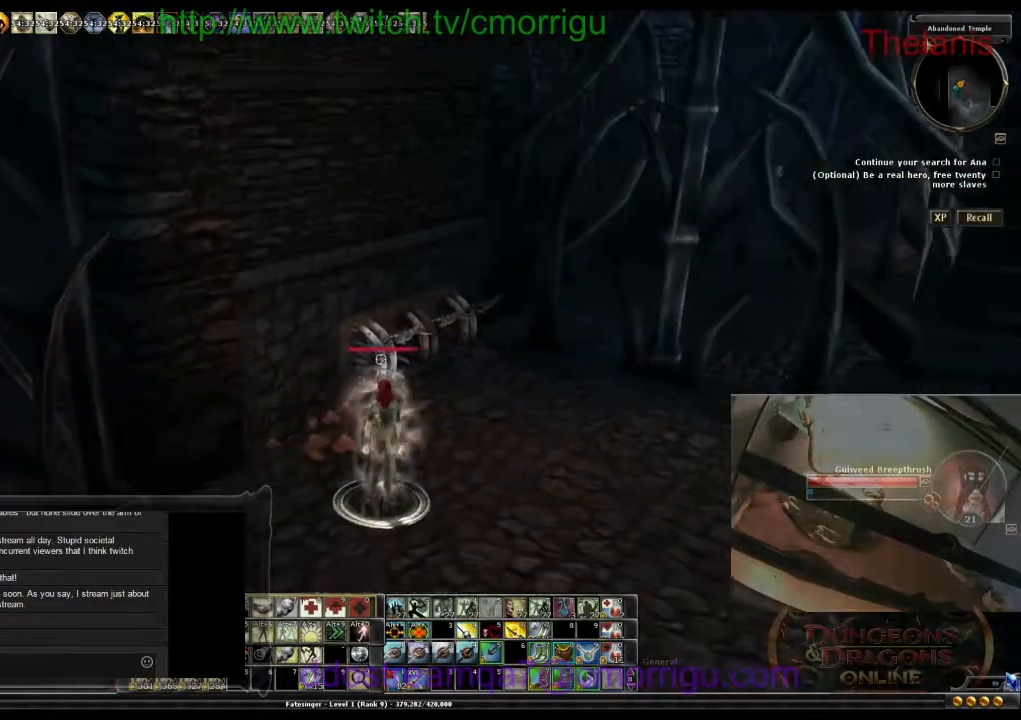
{"keys": [], "events": []}